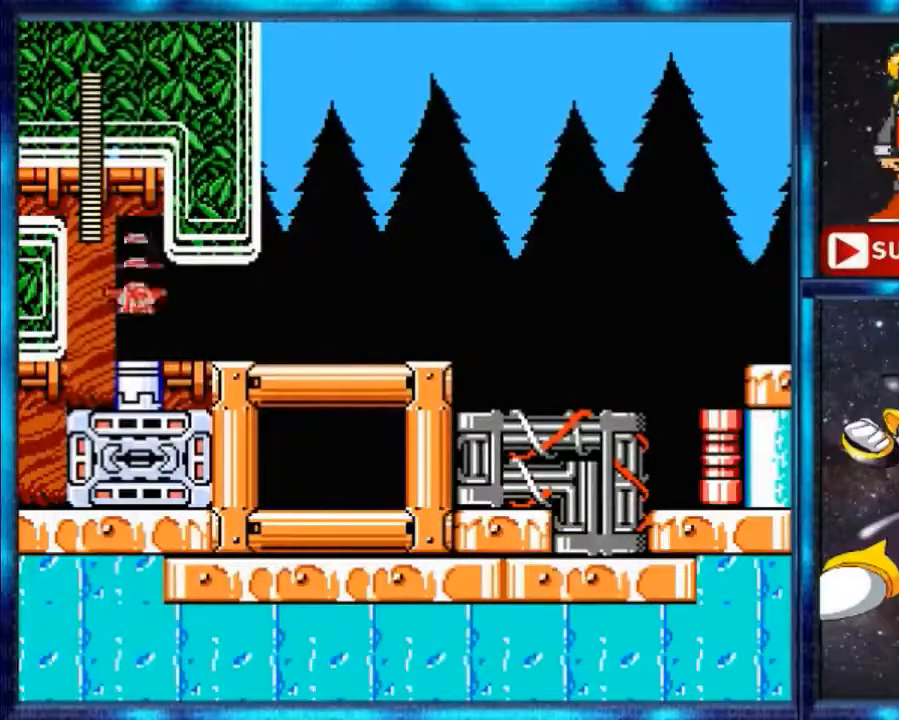
Gameplay with a controller (Nintendo layout); each line is a JSON object with the inputs held at the frame after it. "events" lists button and stick changes between this image and that frame as [ms after this image, input, new state], when the widget could be followed in between. Not read: L3 R3.
{"buttons": ["DPAD_RIGHT"], "events": [[300, "Y", "down"], [367, "Y", "up"], [433, "Y", "down"], [500, "Y", "up"]]}
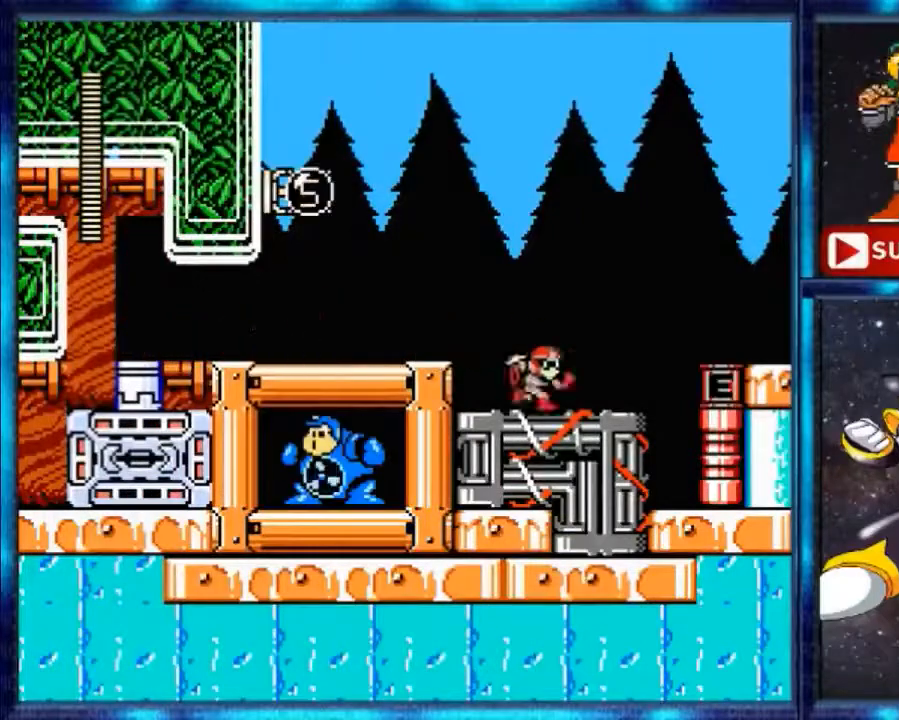
{"buttons": [], "events": [[100, "Y", "down"], [200, "DPAD_RIGHT", "up"], [200, "Y", "up"]]}
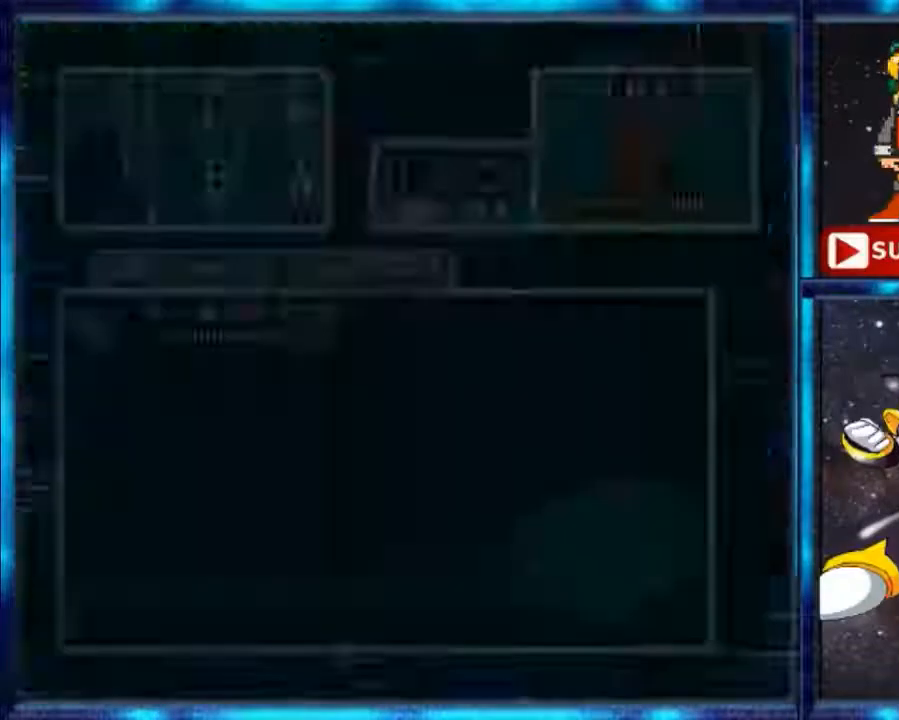
{"buttons": [], "events": []}
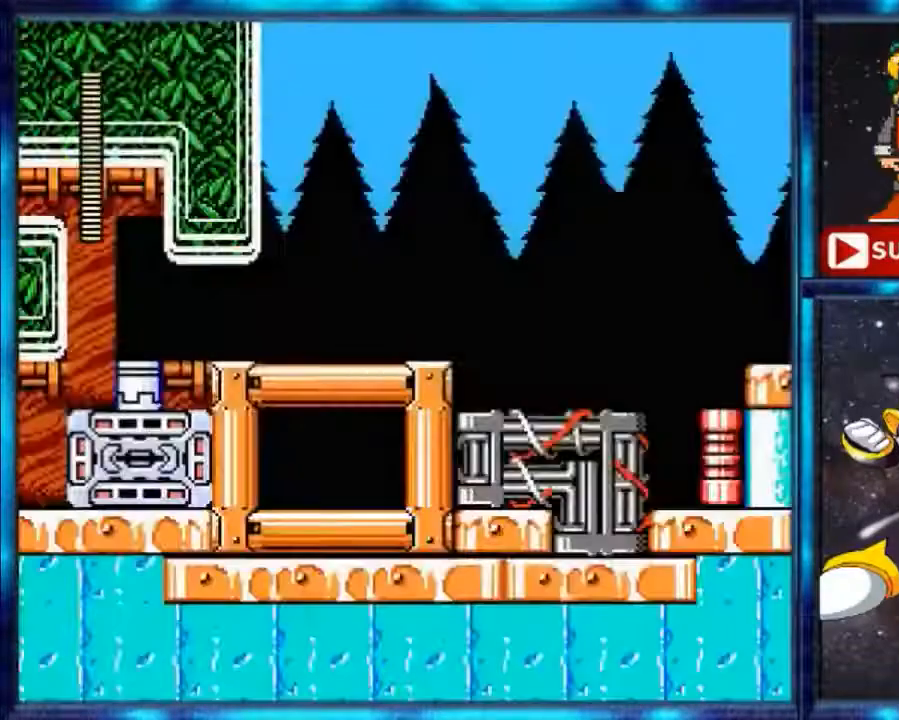
{"buttons": [], "events": []}
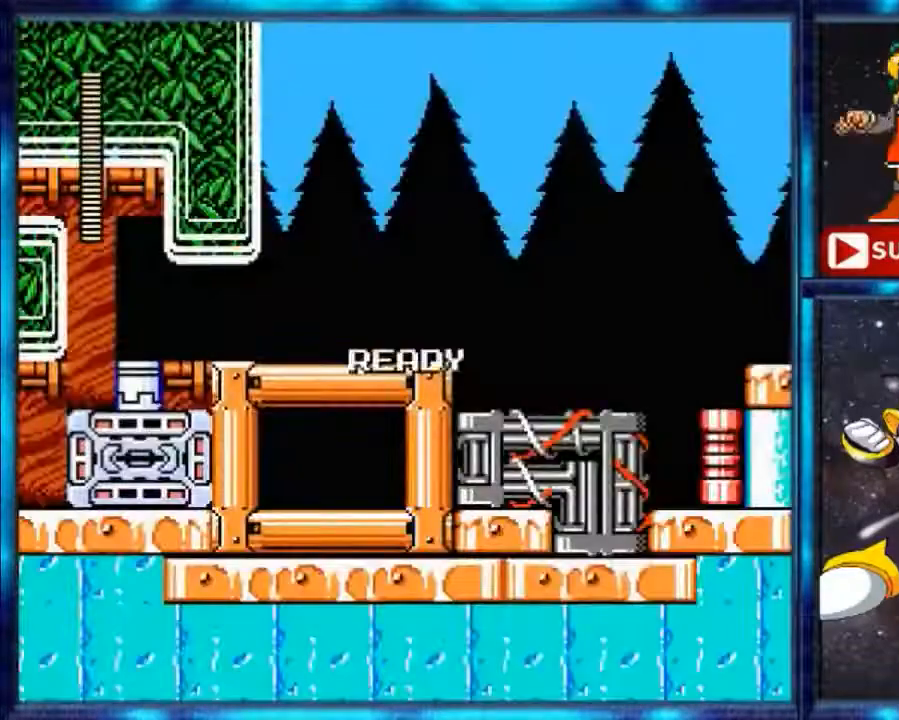
{"buttons": [], "events": []}
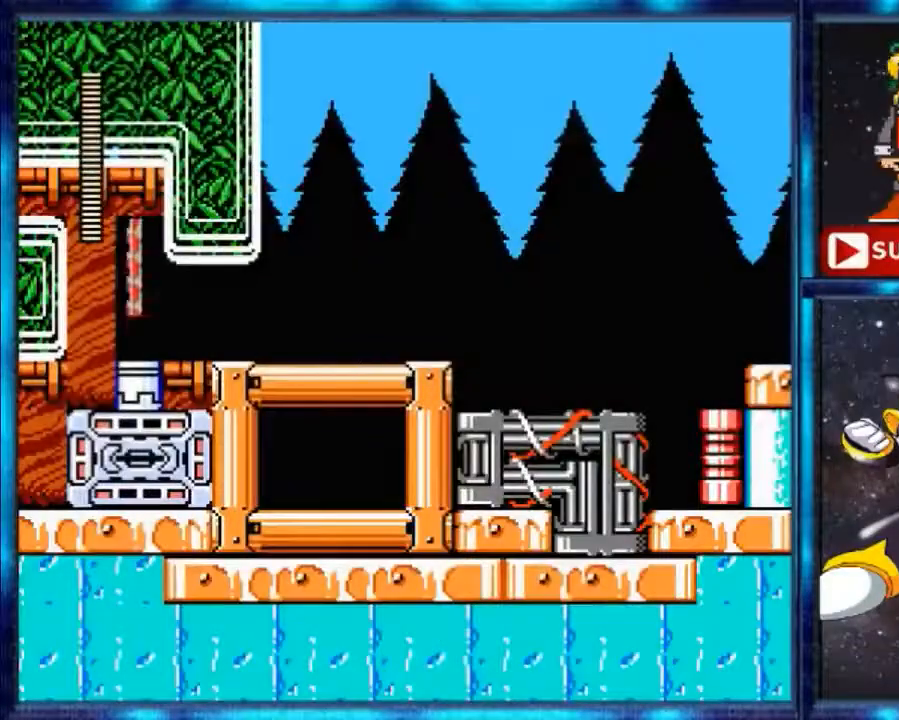
{"buttons": ["DPAD_RIGHT"], "events": [[133, "DPAD_RIGHT", "down"], [133, "Y", "down"], [167, "Y", "up"], [200, "Y", "down"], [300, "Y", "up"], [333, "Y", "down"], [500, "Y", "up"]]}
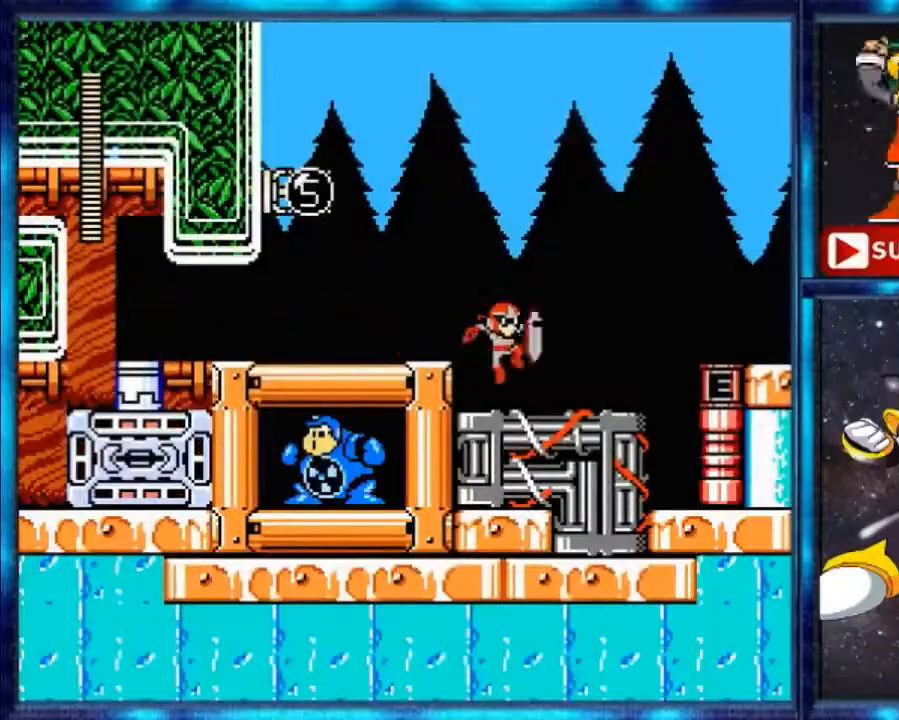
{"buttons": [], "events": [[133, "Y", "down"], [200, "Y", "up"], [267, "A", "down"], [300, "A", "up"], [433, "DPAD_RIGHT", "up"]]}
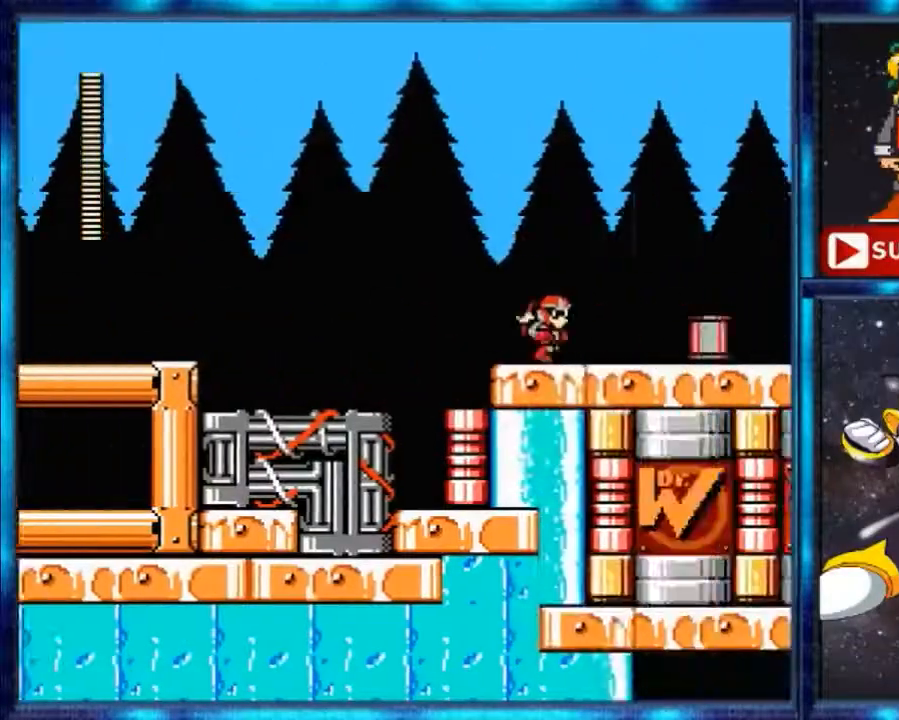
{"buttons": ["A"], "events": [[500, "A", "down"]]}
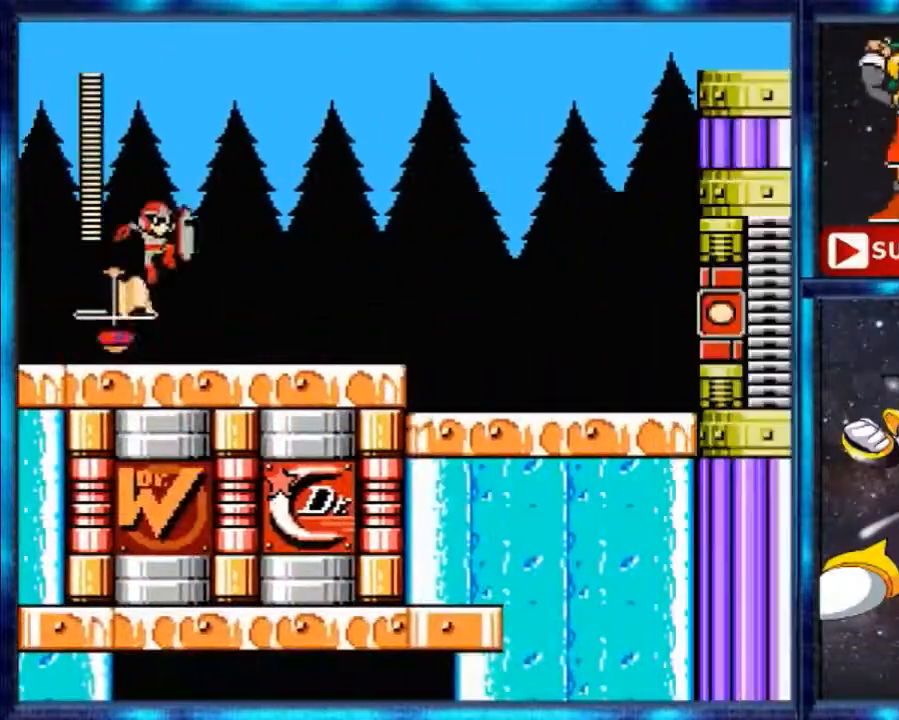
{"buttons": ["DPAD_RIGHT"], "events": [[200, "A", "up"], [267, "DPAD_RIGHT", "down"], [300, "Y", "down"], [467, "Y", "up"]]}
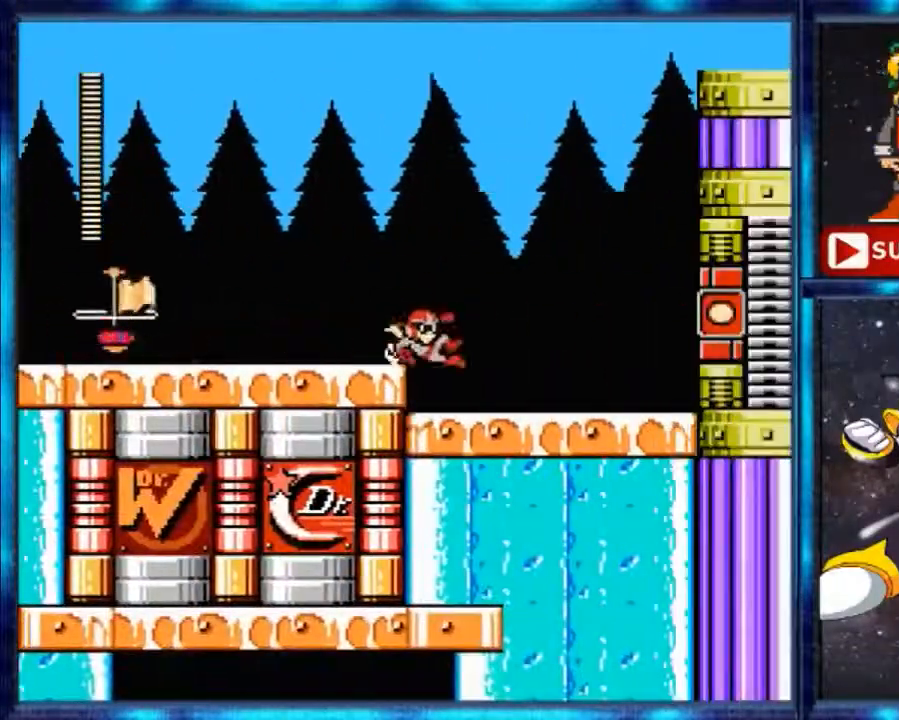
{"buttons": ["Y", "DPAD_RIGHT"], "events": [[33, "Y", "down"], [100, "Y", "up"], [200, "B", "down"], [267, "B", "up"], [333, "Y", "down"]]}
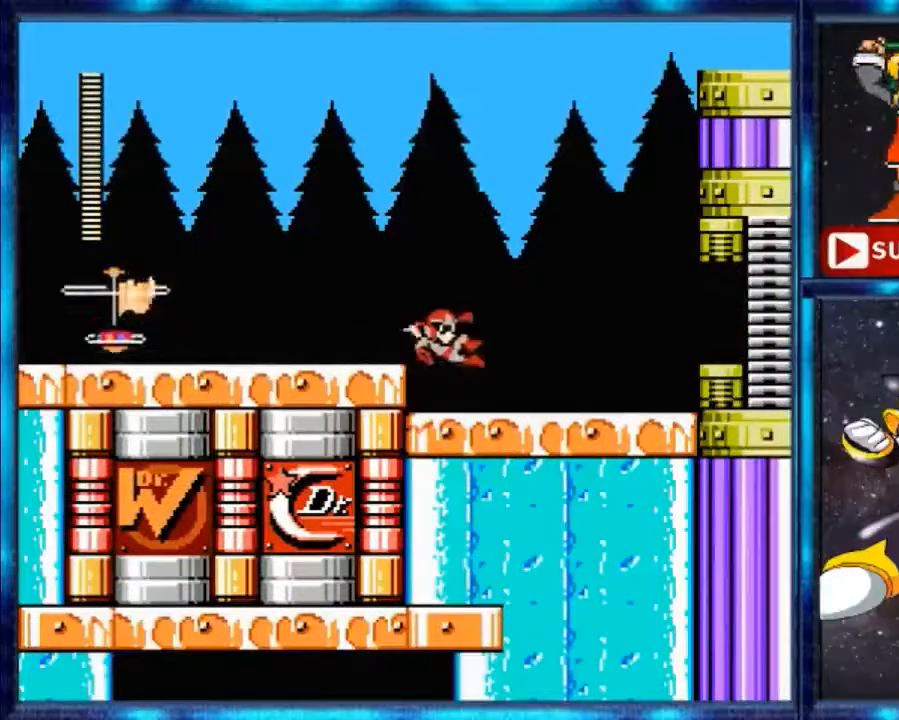
{"buttons": ["Y", "DPAD_RIGHT"], "events": [[100, "Y", "up"], [433, "Y", "down"]]}
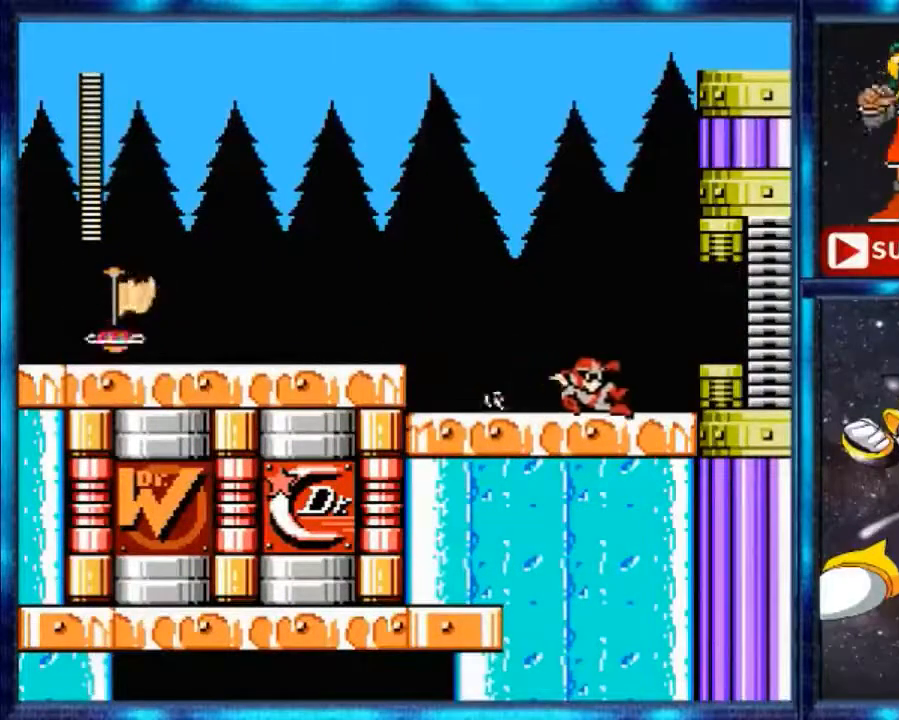
{"buttons": ["DPAD_RIGHT"], "events": [[133, "Y", "up"], [300, "A", "down"], [367, "A", "up"]]}
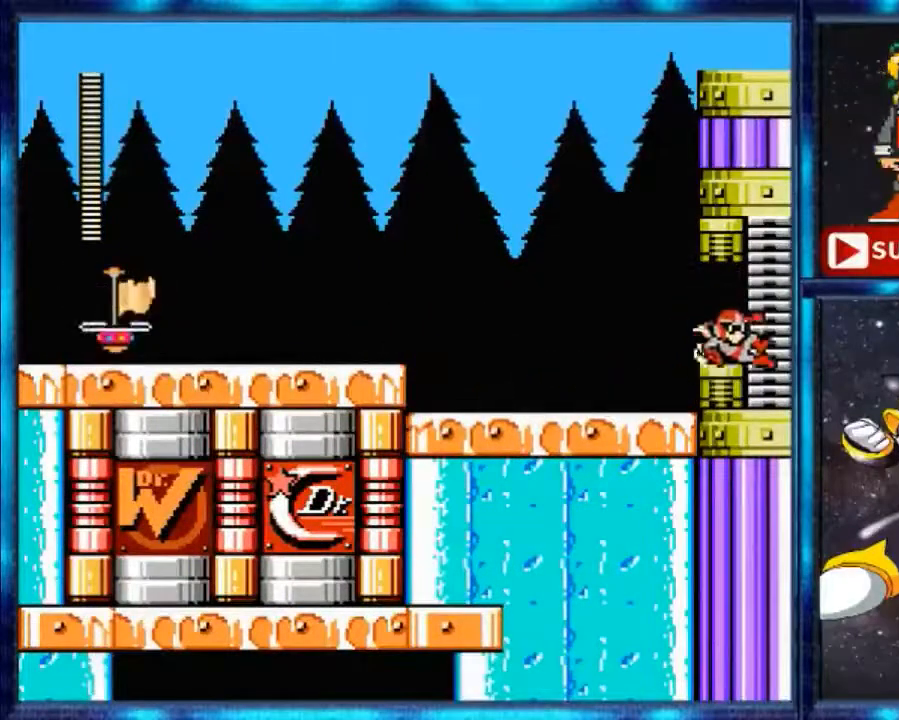
{"buttons": ["Y", "DPAD_RIGHT"], "events": [[100, "Y", "down"]]}
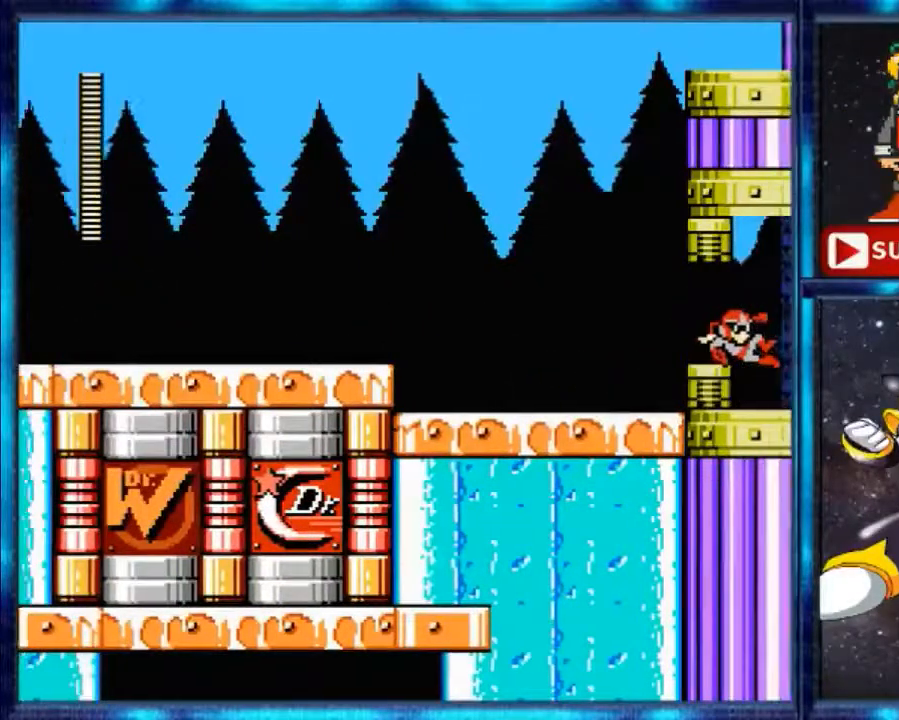
{"buttons": ["Y", "DPAD_RIGHT"], "events": []}
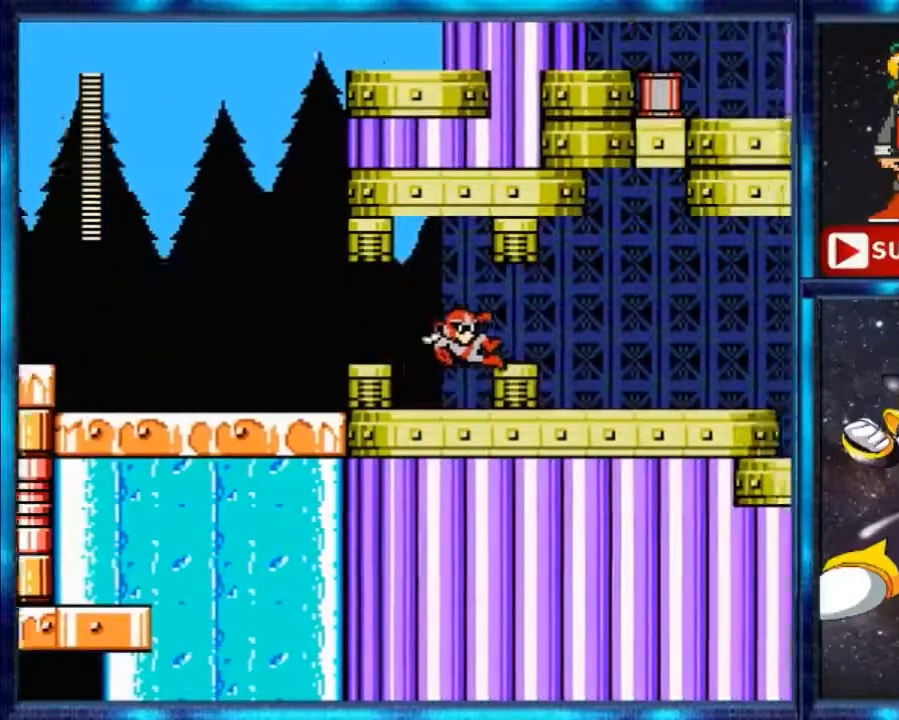
{"buttons": ["Y"], "events": [[100, "DPAD_RIGHT", "up"]]}
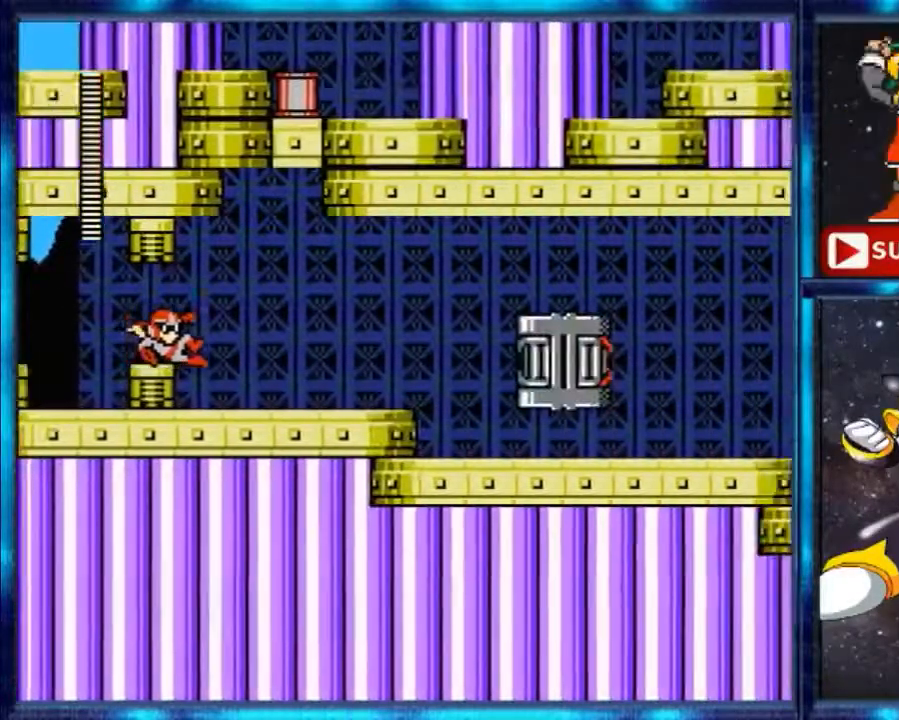
{"buttons": ["Y", "DPAD_RIGHT"], "events": [[33, "DPAD_RIGHT", "down"]]}
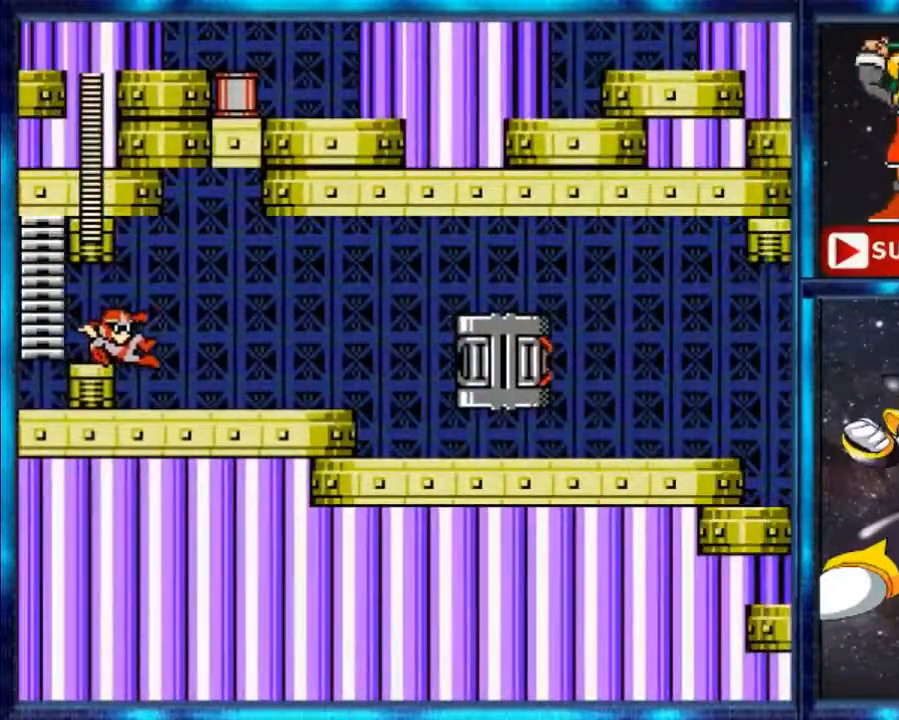
{"buttons": ["Y", "DPAD_RIGHT"], "events": [[367, "Y", "up"], [500, "Y", "down"]]}
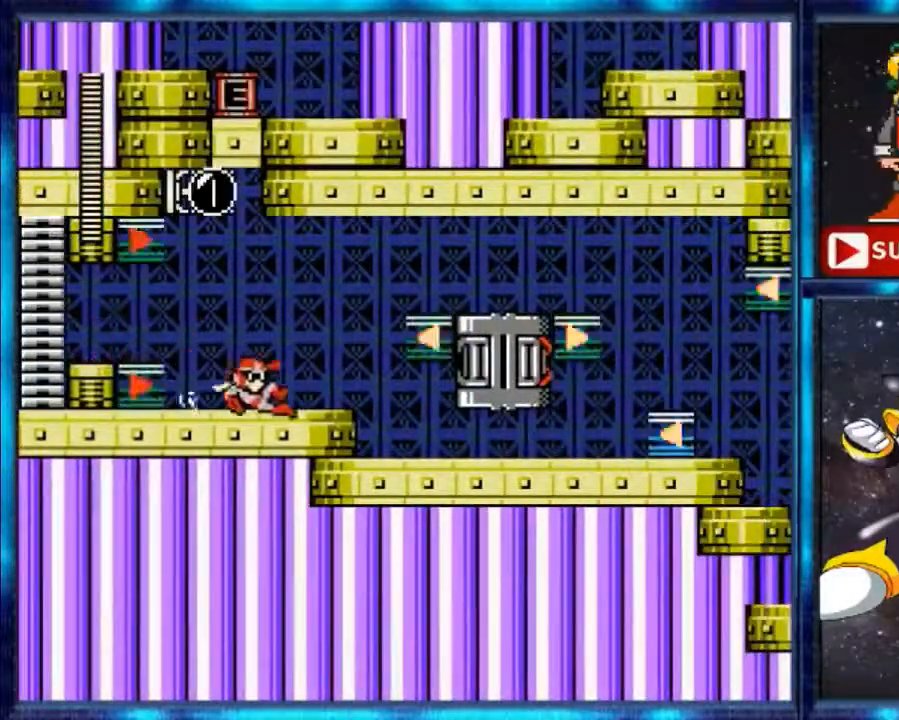
{"buttons": ["DPAD_RIGHT"], "events": [[100, "Y", "up"], [167, "Y", "down"], [267, "Y", "up"], [333, "Y", "down"], [433, "Y", "up"]]}
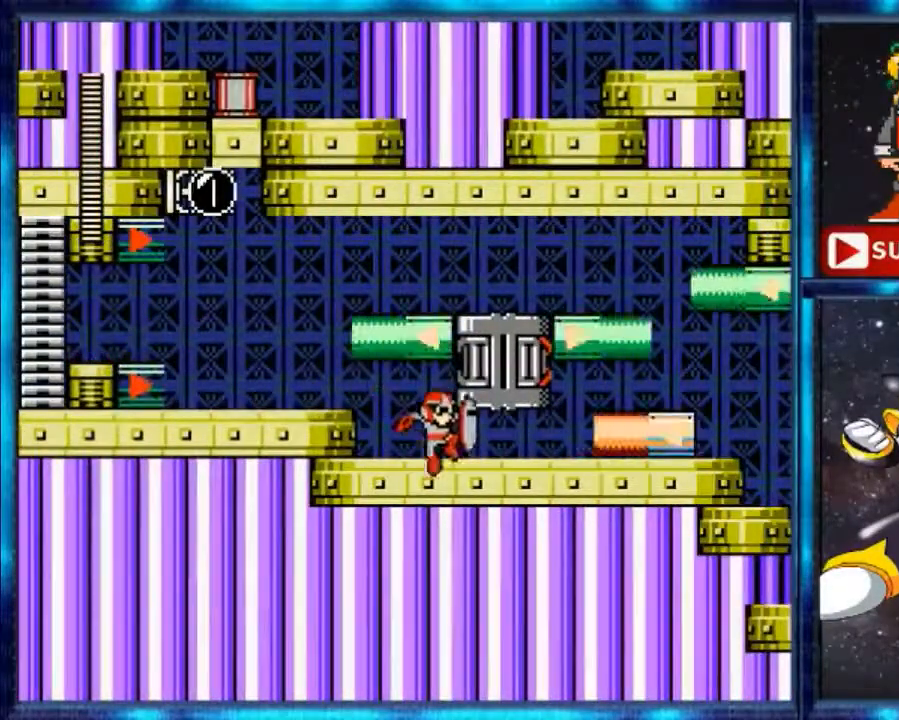
{"buttons": ["DPAD_RIGHT"], "events": [[167, "Y", "down"], [500, "Y", "up"]]}
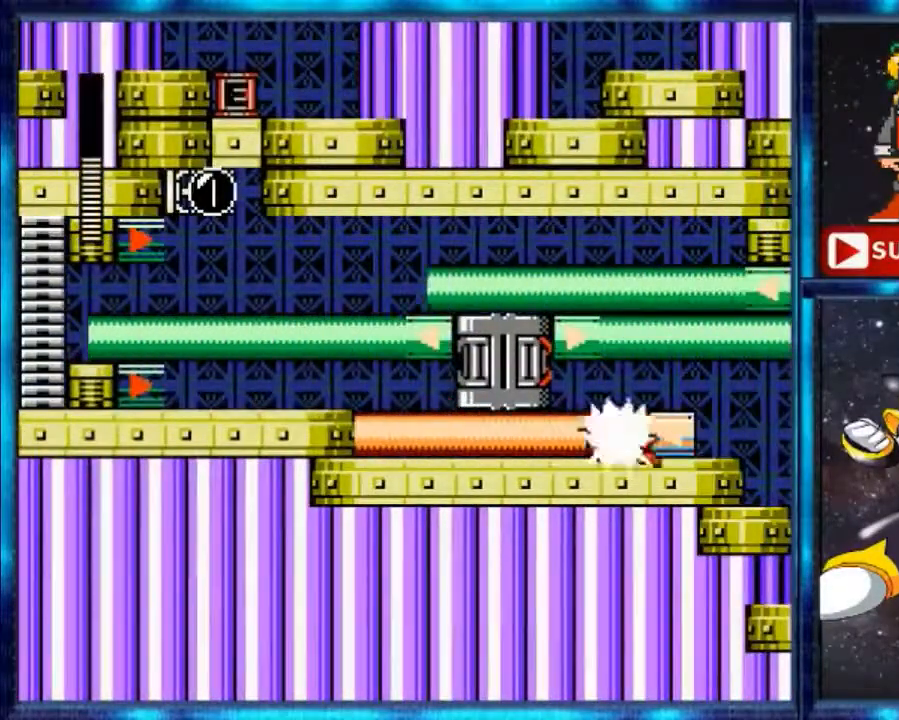
{"buttons": ["Y", "DPAD_RIGHT"], "events": [[33, "Y", "down"], [167, "Y", "up"], [267, "Y", "down"], [367, "Y", "up"], [433, "Y", "down"]]}
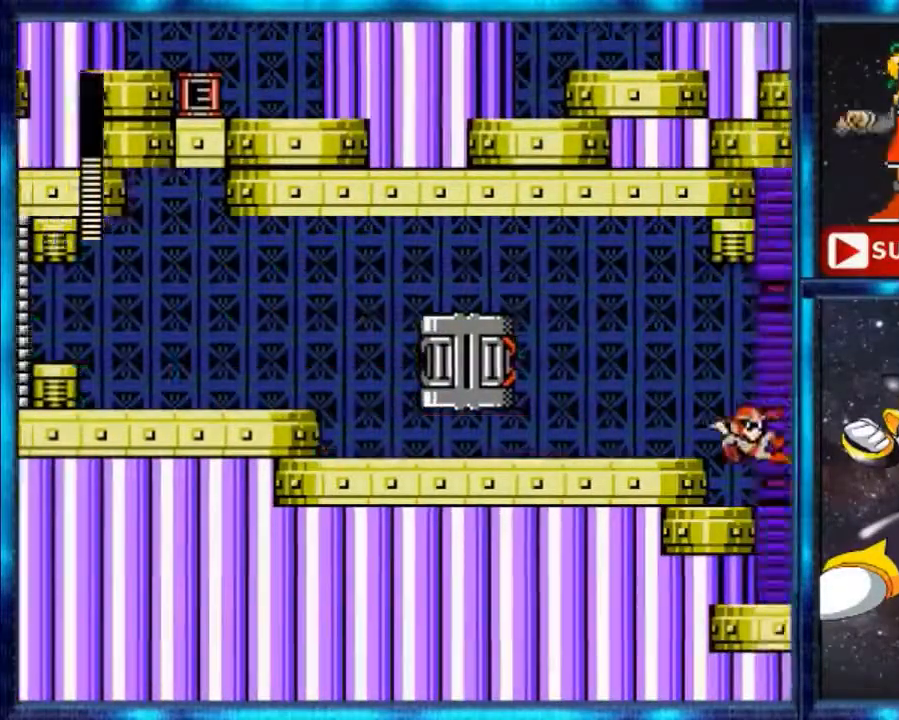
{"buttons": ["DPAD_RIGHT"], "events": [[300, "Y", "up"]]}
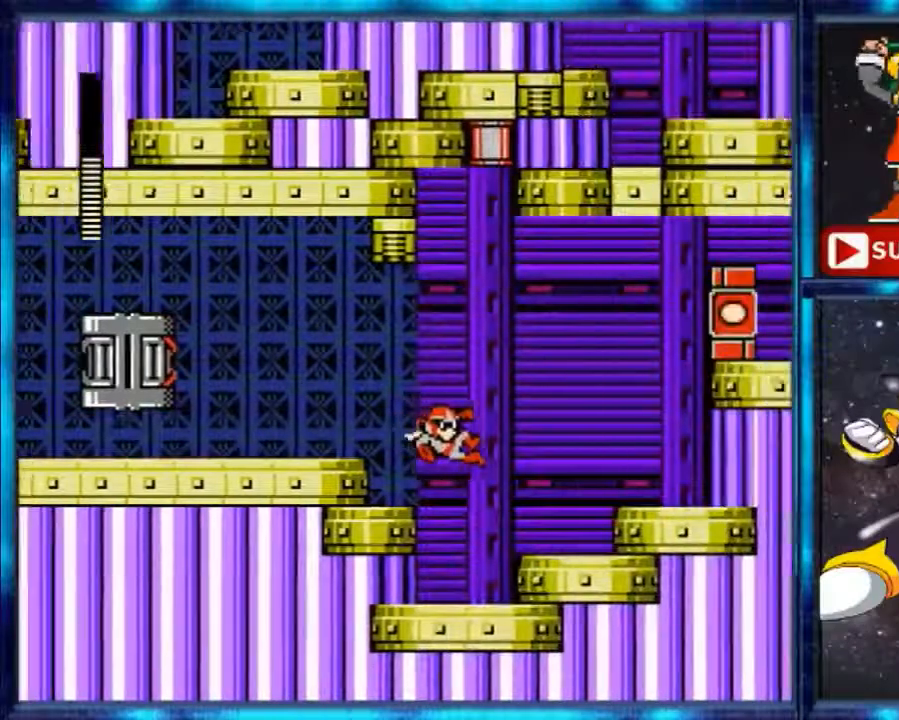
{"buttons": ["DPAD_RIGHT"], "events": [[367, "Y", "down"], [467, "Y", "up"]]}
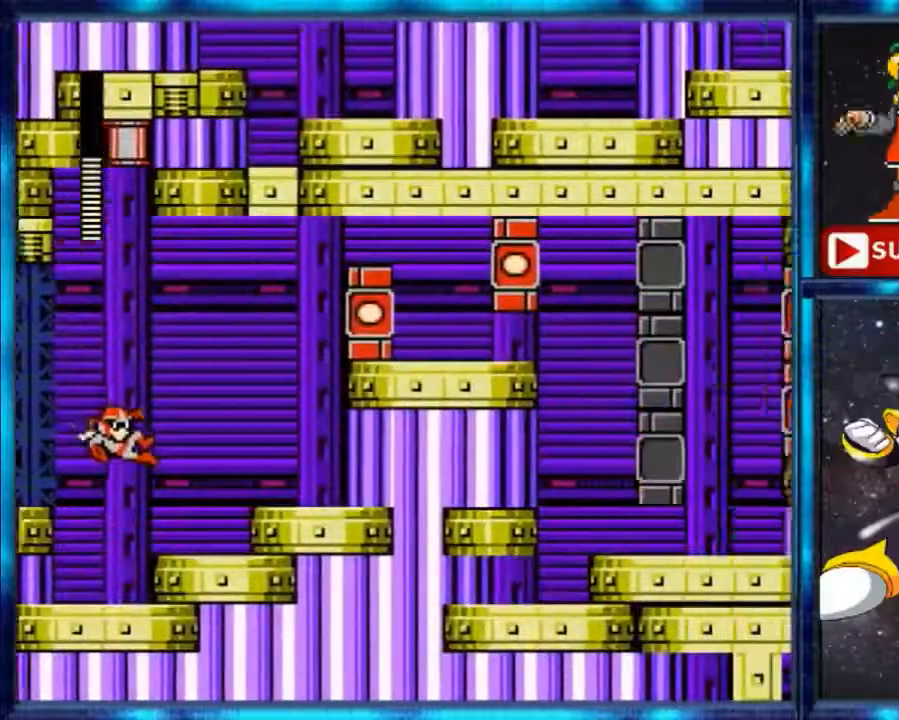
{"buttons": ["DPAD_RIGHT"], "events": []}
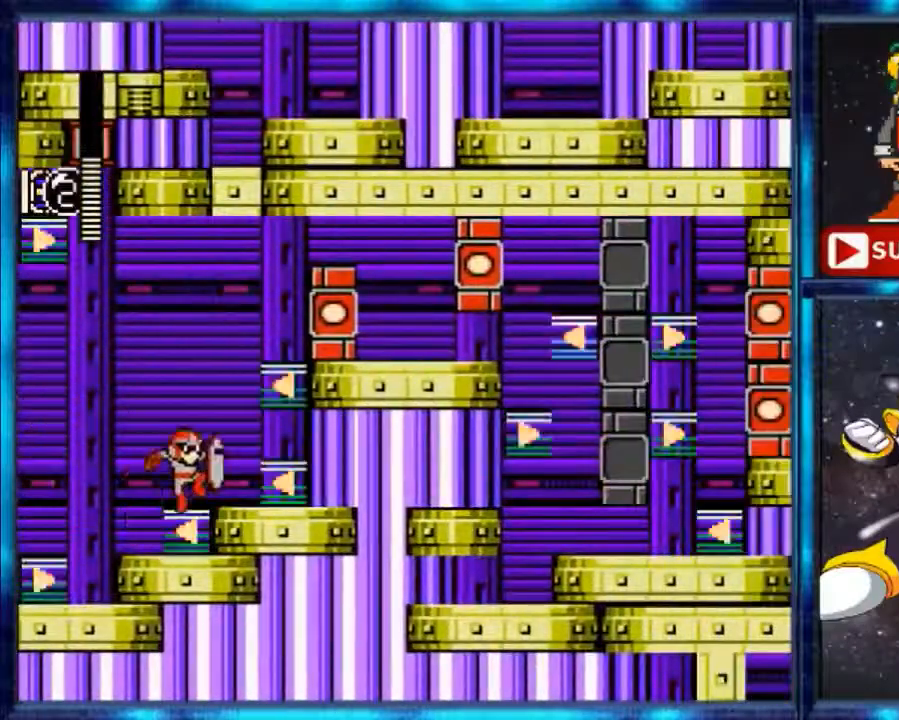
{"buttons": ["A", "DPAD_RIGHT"], "events": [[433, "A", "down"]]}
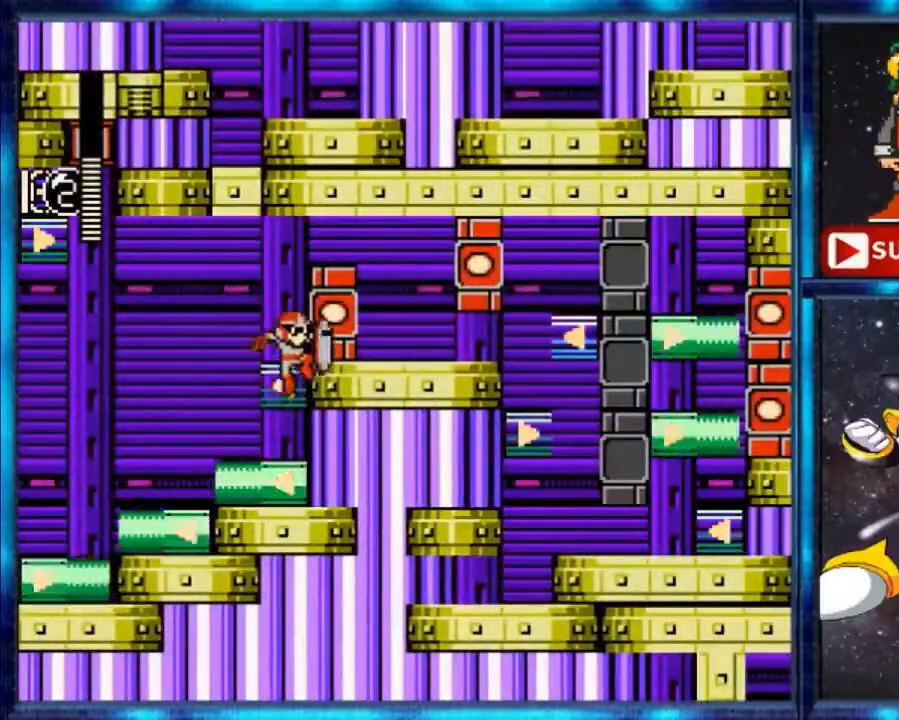
{"buttons": ["B", "DPAD_RIGHT"], "events": [[167, "B", "down"], [333, "A", "up"], [333, "B", "up"], [433, "B", "down"]]}
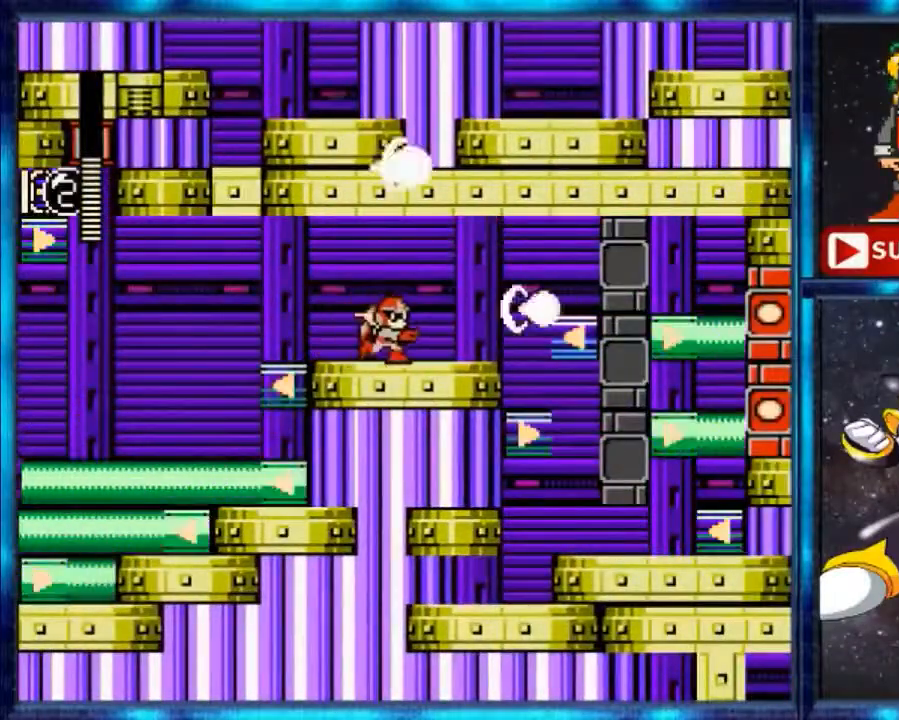
{"buttons": ["DPAD_RIGHT"], "events": [[33, "B", "up"]]}
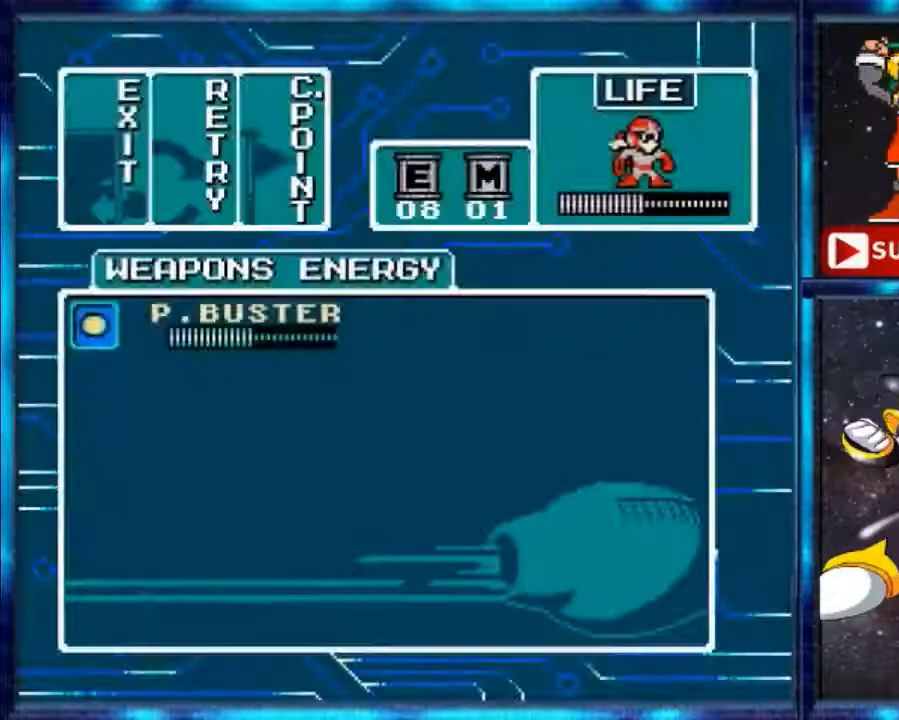
{"buttons": ["DPAD_RIGHT"], "events": [[267, "Y", "down"], [467, "Y", "up"]]}
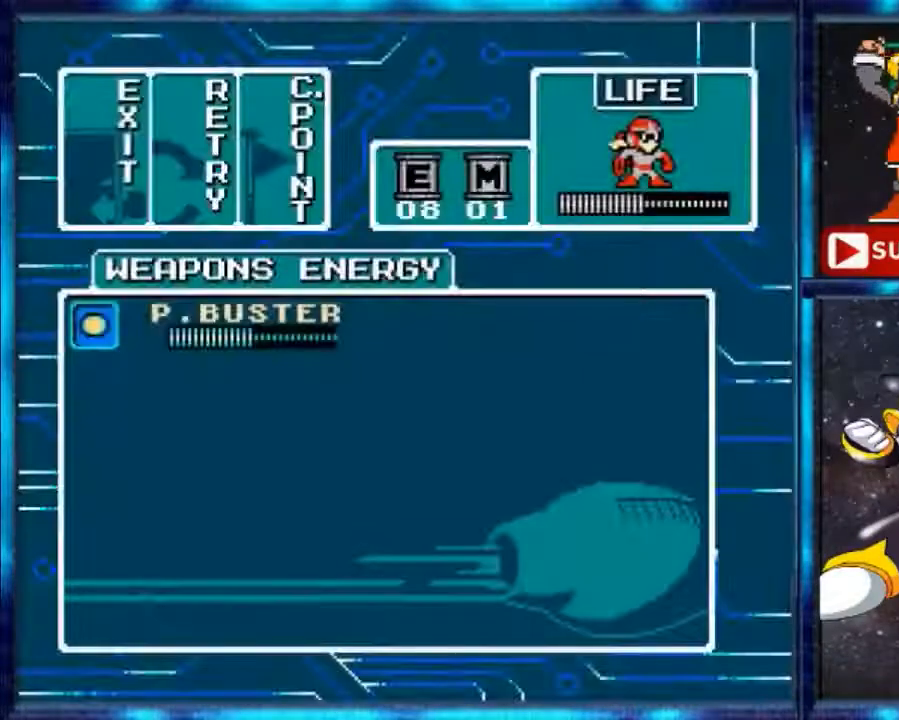
{"buttons": [], "events": [[100, "DPAD_RIGHT", "up"], [300, "DPAD_UP", "down"], [500, "DPAD_UP", "up"]]}